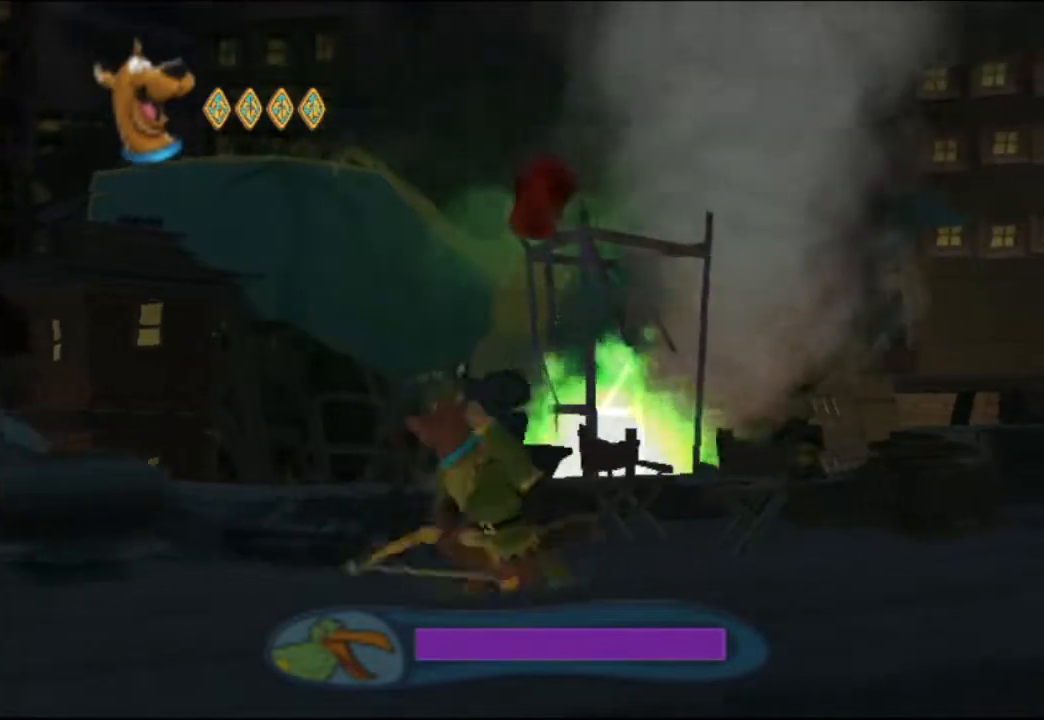
Gameplay with a controller (Nintendo layout); each line is a JSON object with the inputs held at the frame after it. "events" lists button and stick changes between this image and that frame as [ms after this image, input, new state], when the widget could be followed in between. Not read: L2 L3 R1 R2 R3 SELECT Z right_stick.
{"buttons": [], "left_stick": "up-left", "events": [[383, "left_stick", "up-left"]]}
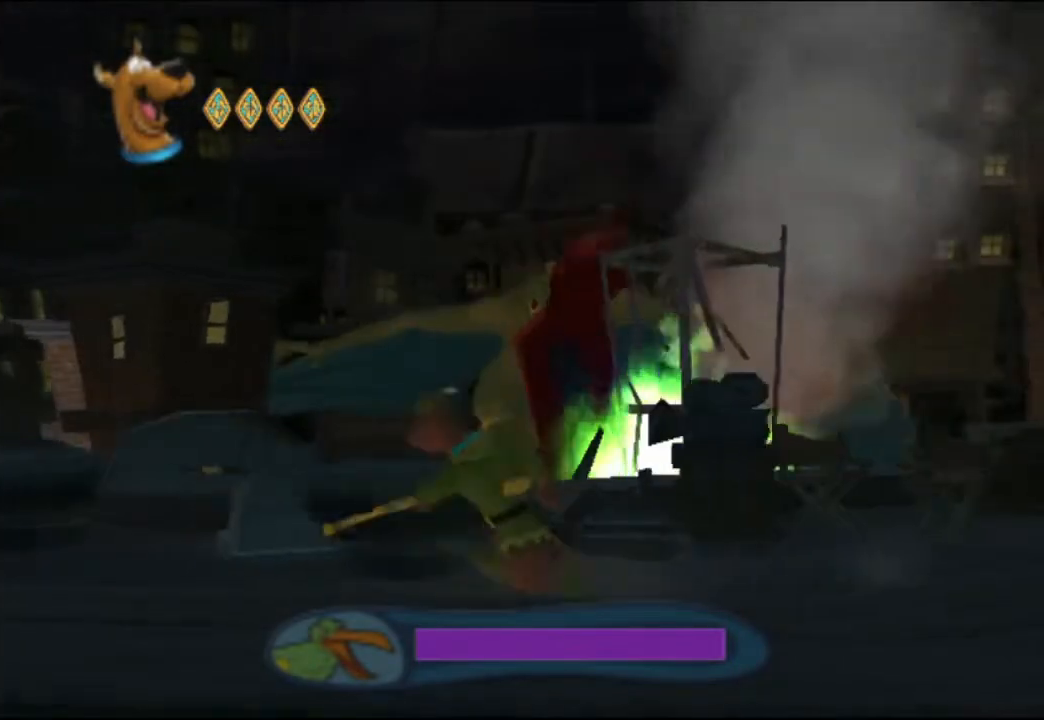
{"buttons": ["X"], "left_stick": "up-right", "events": [[33, "X", "down"], [383, "left_stick", "up-right"]]}
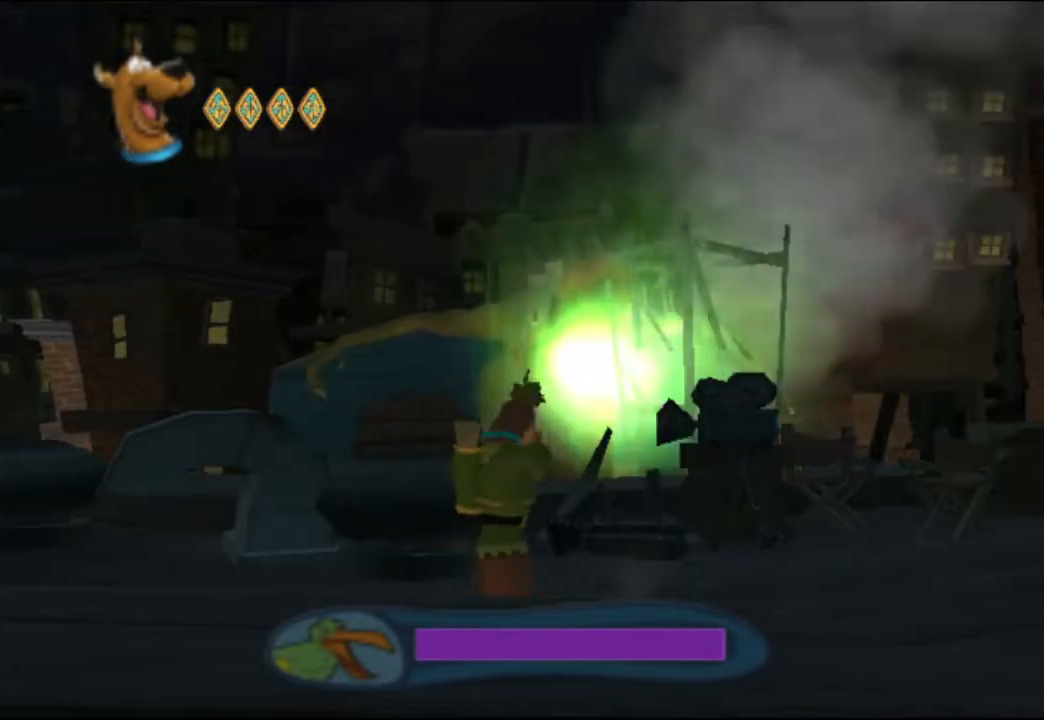
{"buttons": ["X"], "left_stick": "center", "events": [[50, "left_stick", "center"]]}
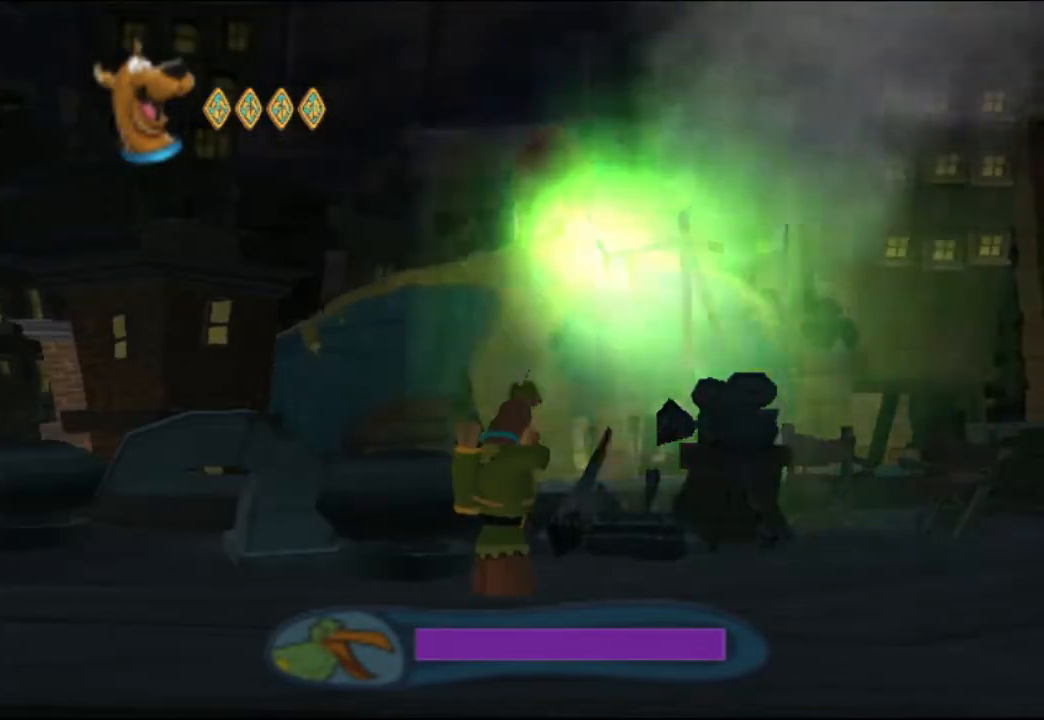
{"buttons": ["X"], "left_stick": "center", "events": [[383, "X", "up"], [483, "X", "down"]]}
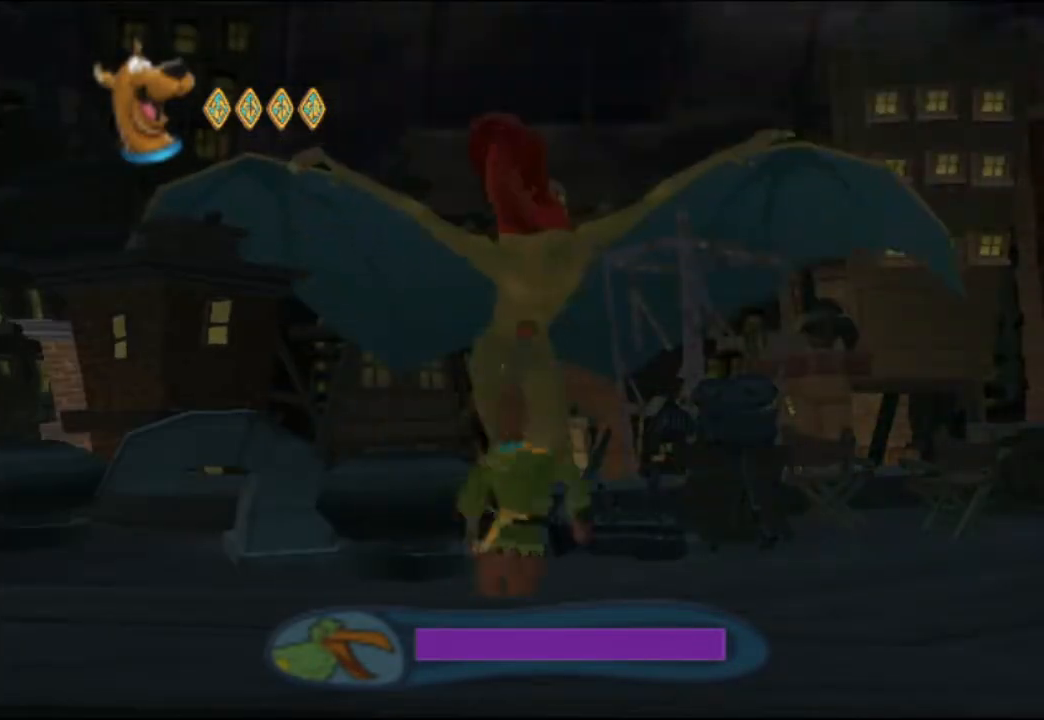
{"buttons": ["X"], "left_stick": "center", "events": []}
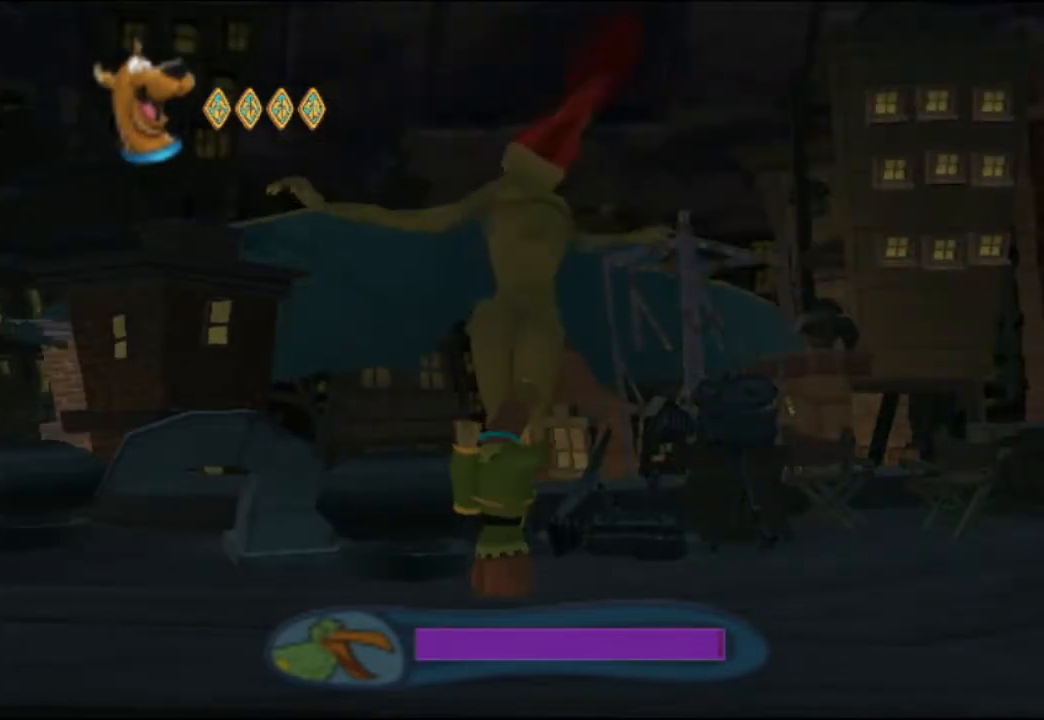
{"buttons": ["X"], "left_stick": "center", "events": []}
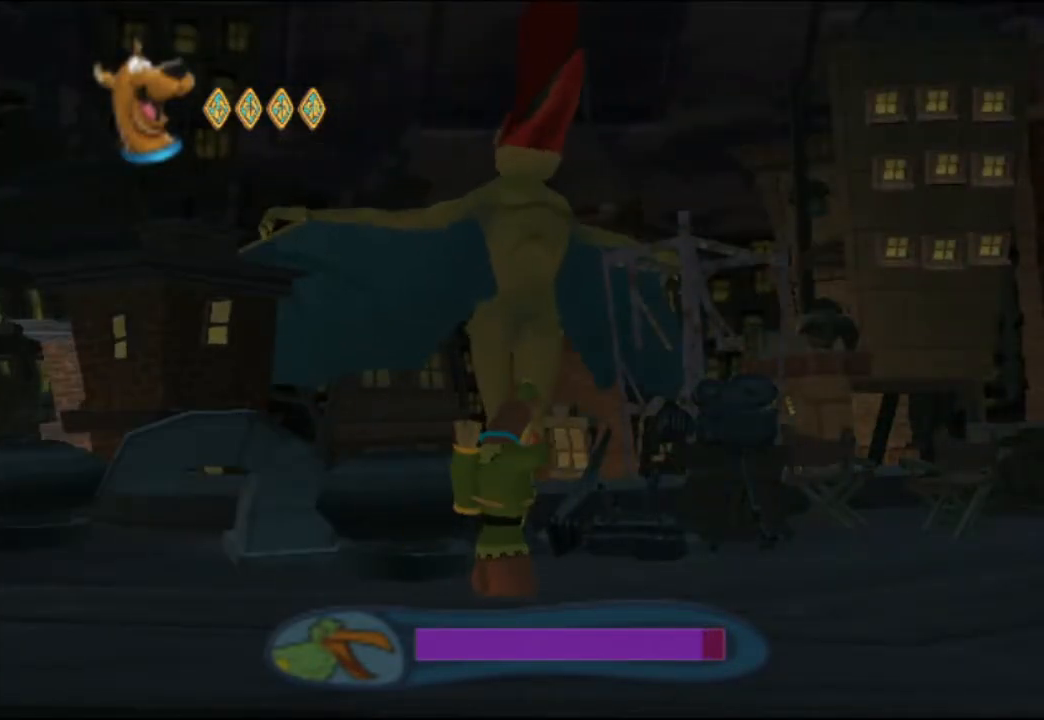
{"buttons": [], "left_stick": "center", "events": [[350, "X", "up"]]}
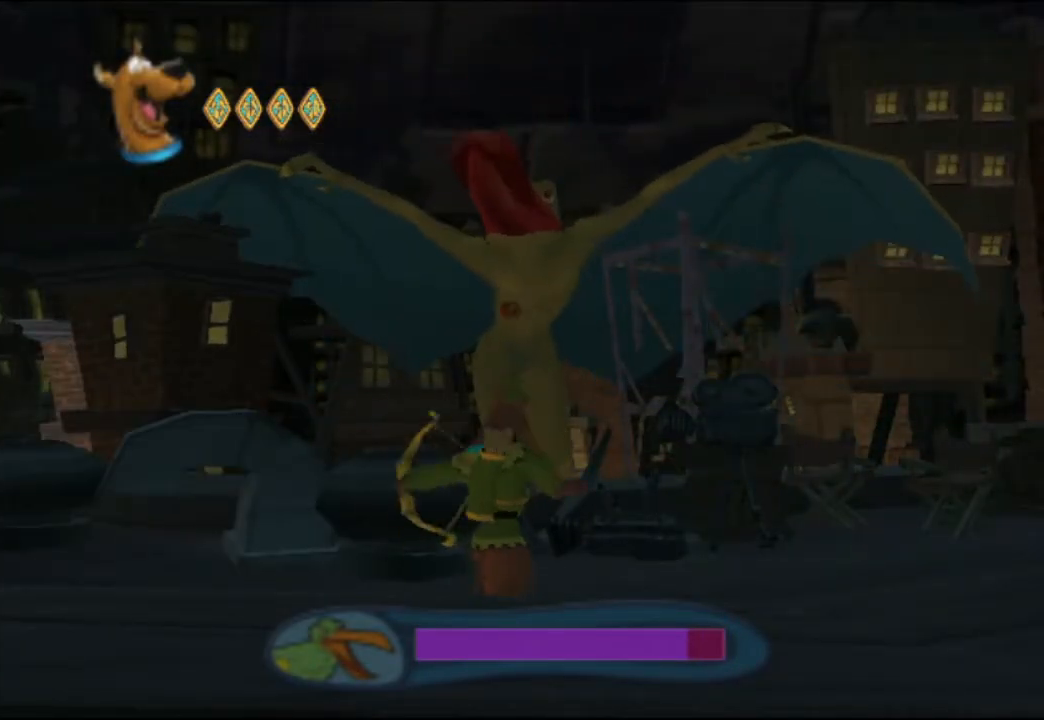
{"buttons": [], "left_stick": "down-left", "events": [[350, "left_stick", "left"], [433, "left_stick", "down-left"]]}
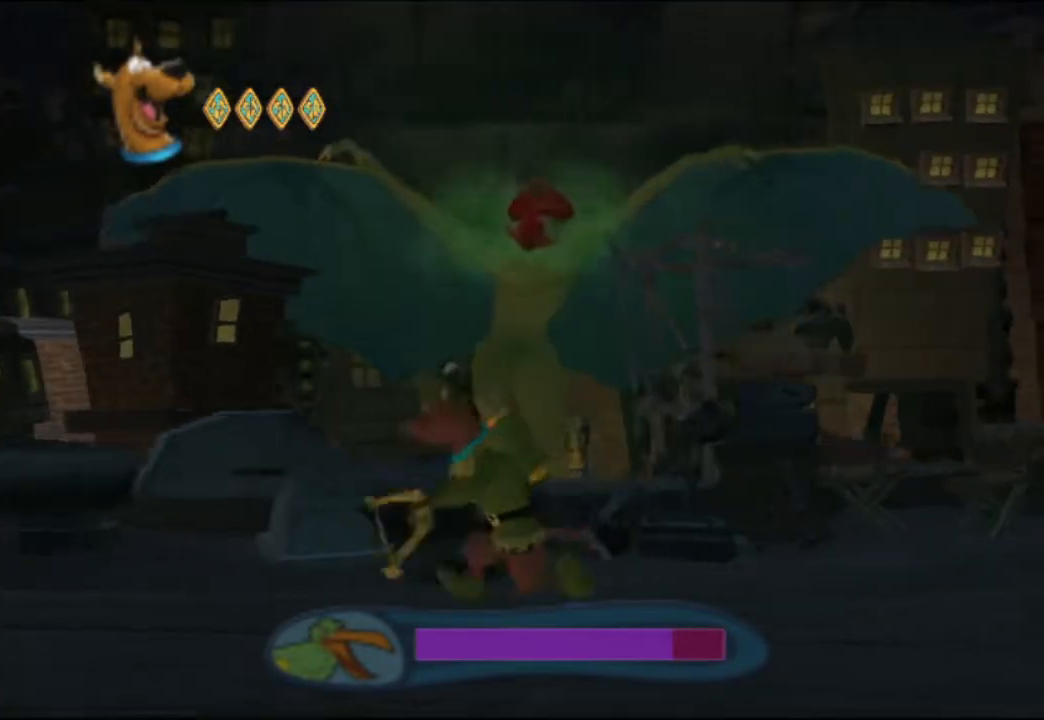
{"buttons": [], "left_stick": "left", "events": [[150, "left_stick", "left"]]}
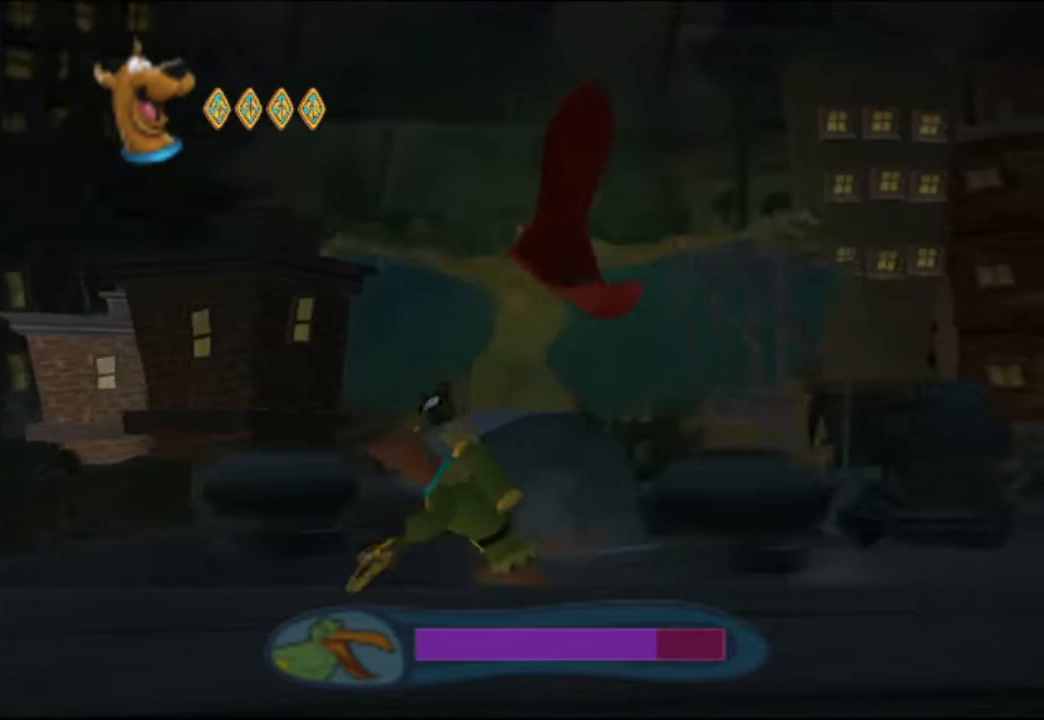
{"buttons": ["X"], "left_stick": "up", "events": [[333, "left_stick", "up"], [367, "X", "down"]]}
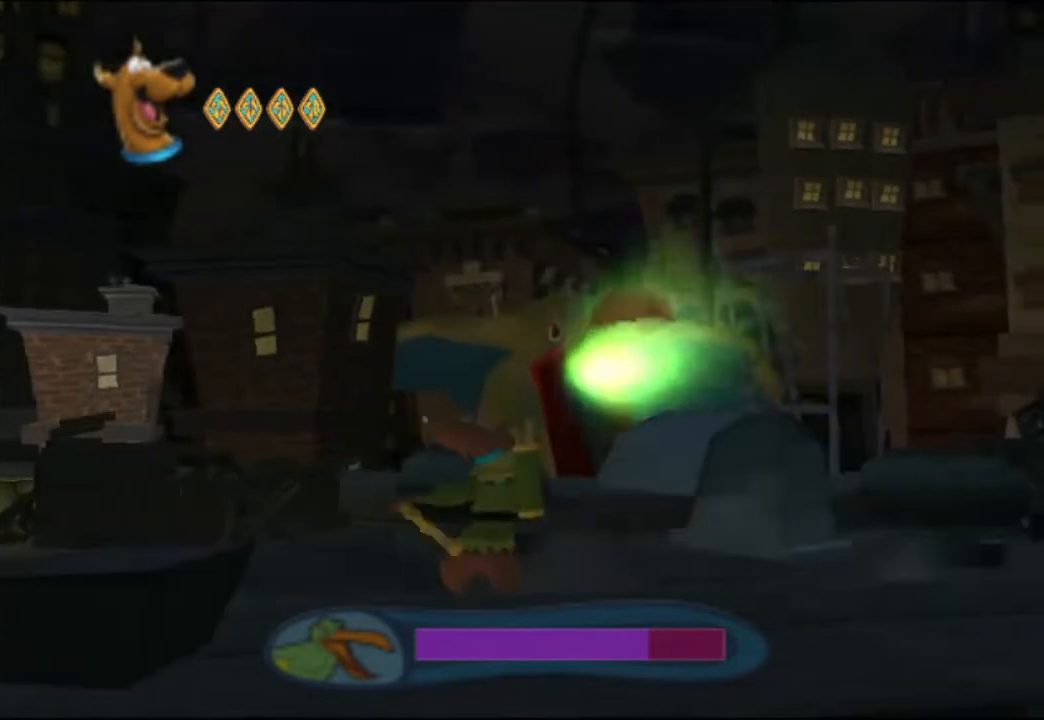
{"buttons": ["X"], "left_stick": "center", "events": [[17, "left_stick", "up-right"], [200, "left_stick", "center"]]}
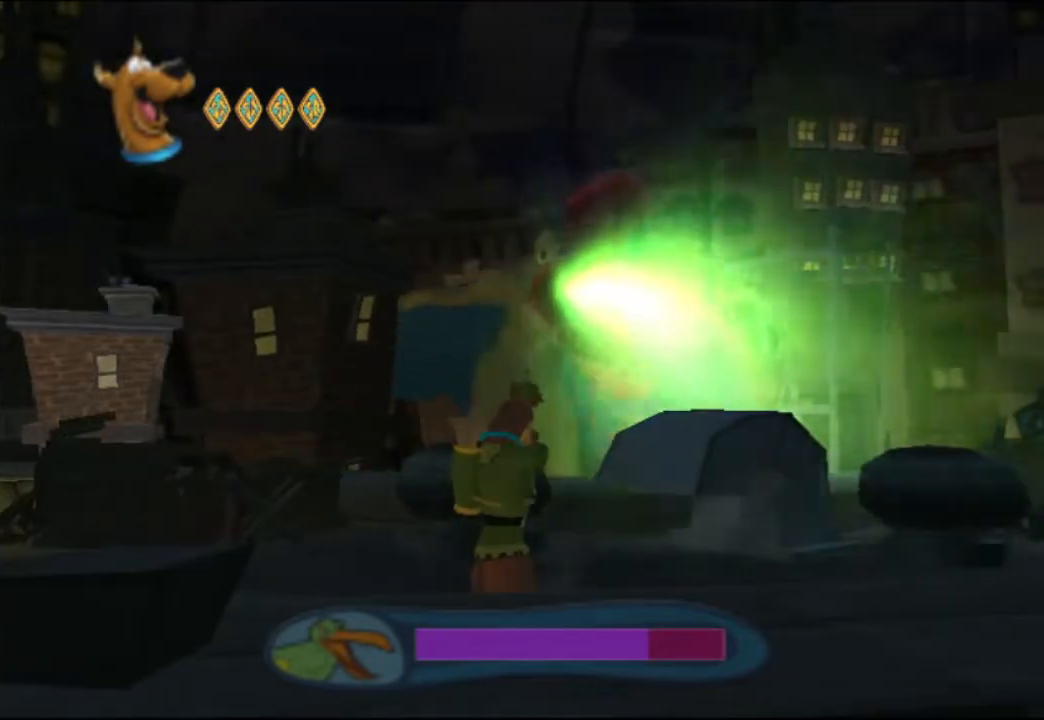
{"buttons": [], "left_stick": "center", "events": [[117, "left_stick", "up"], [233, "left_stick", "center"], [433, "X", "up"]]}
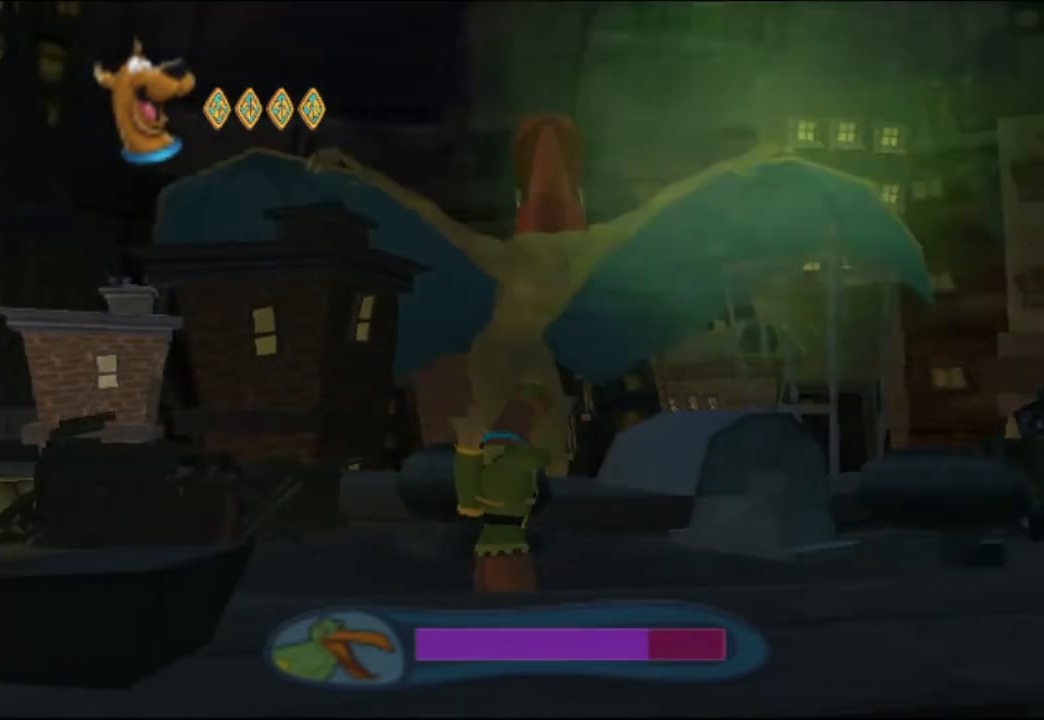
{"buttons": ["X"], "left_stick": "center", "events": [[33, "X", "down"]]}
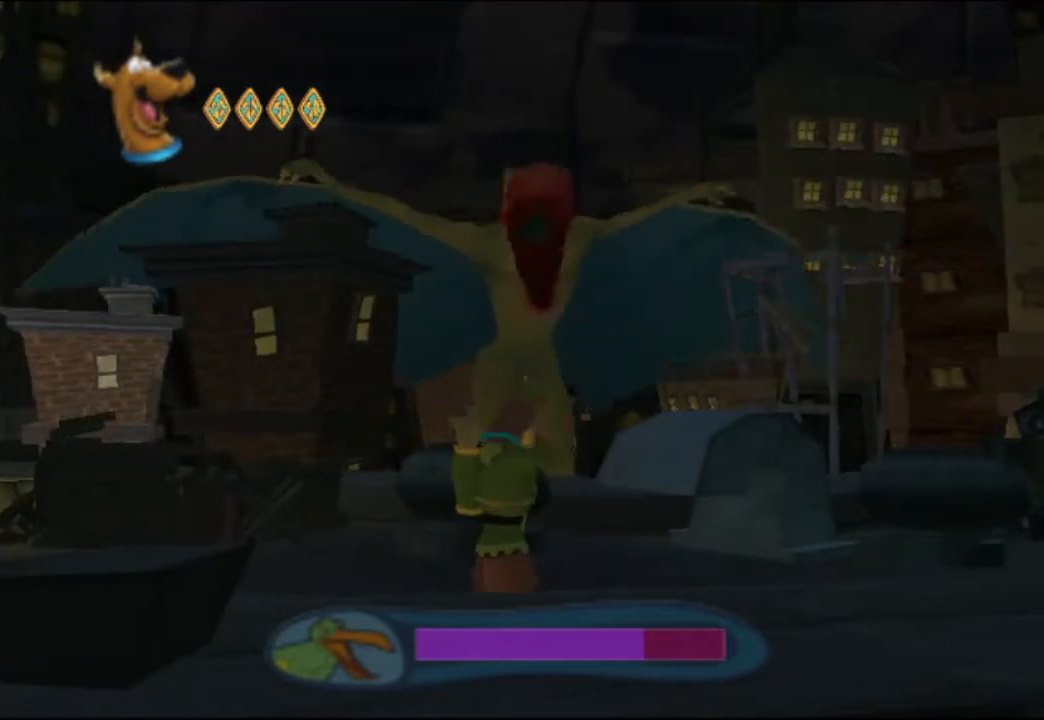
{"buttons": ["X"], "left_stick": "center", "events": []}
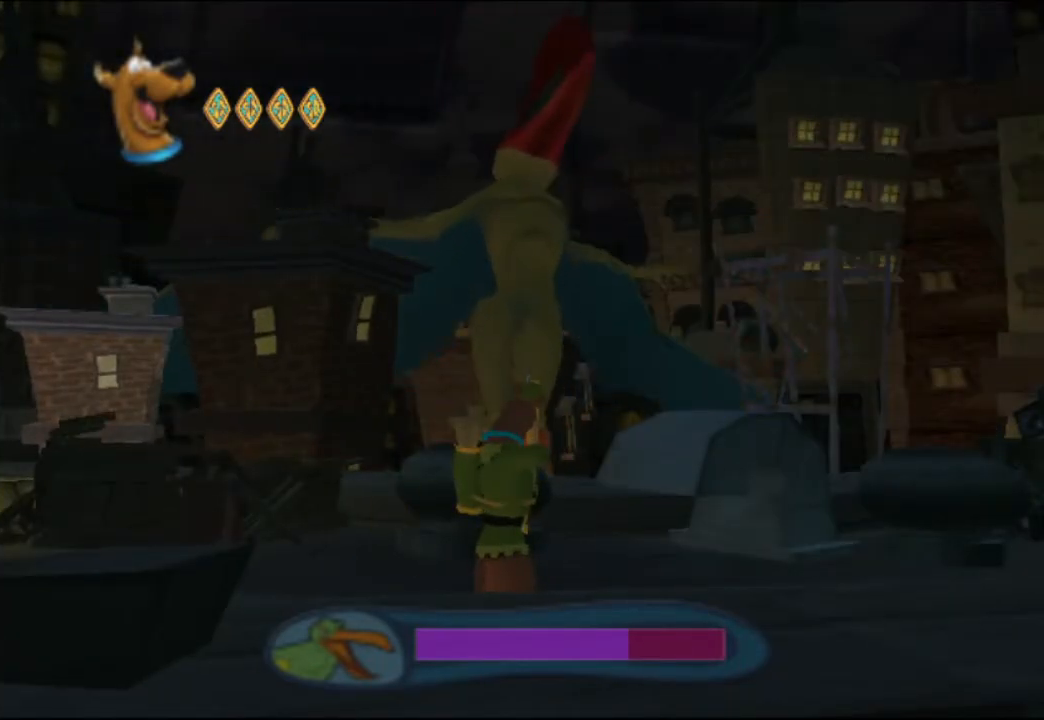
{"buttons": [], "left_stick": "center", "events": [[417, "X", "up"]]}
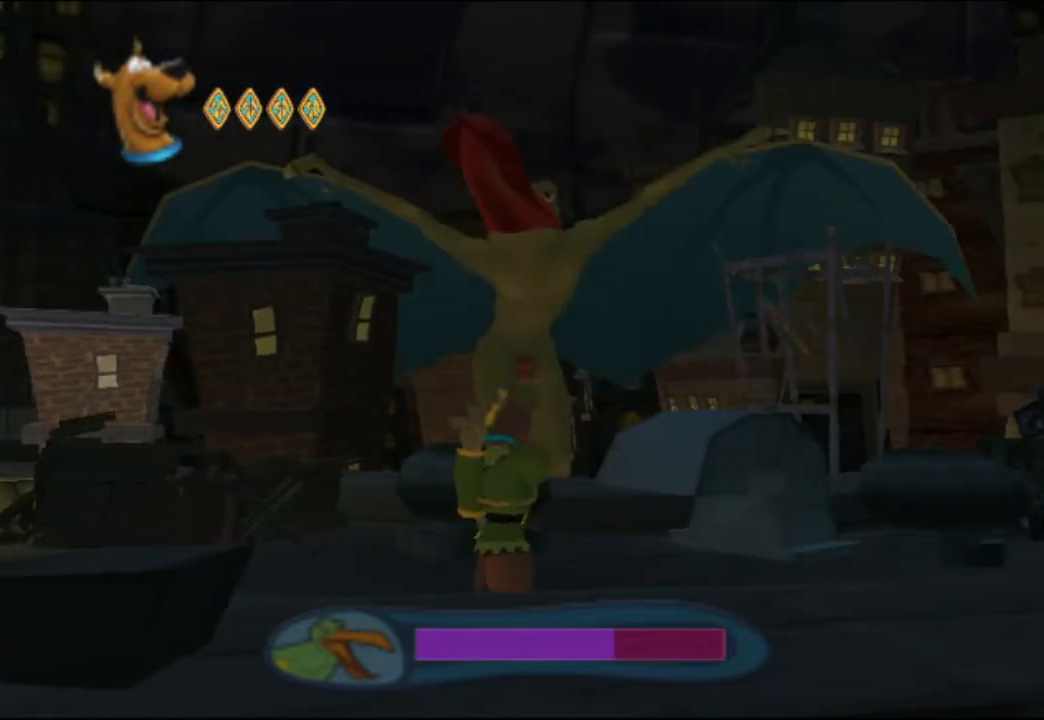
{"buttons": [], "left_stick": "right", "events": [[450, "left_stick", "right"]]}
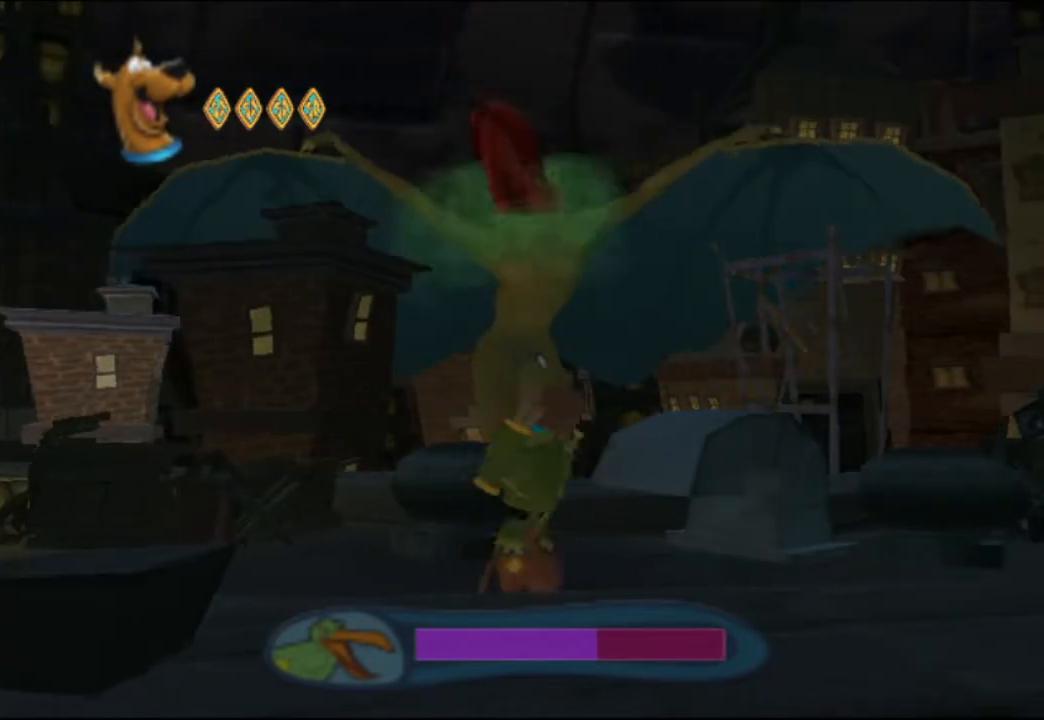
{"buttons": [], "left_stick": "right", "events": [[150, "left_stick", "down"], [417, "left_stick", "right"]]}
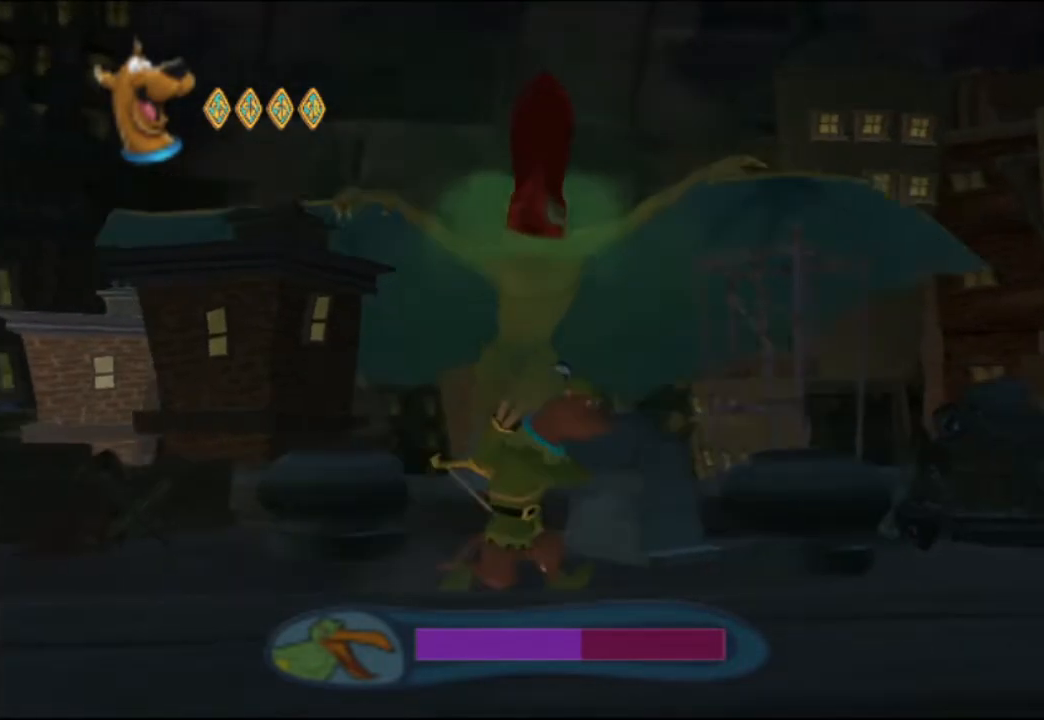
{"buttons": [], "left_stick": "right", "events": []}
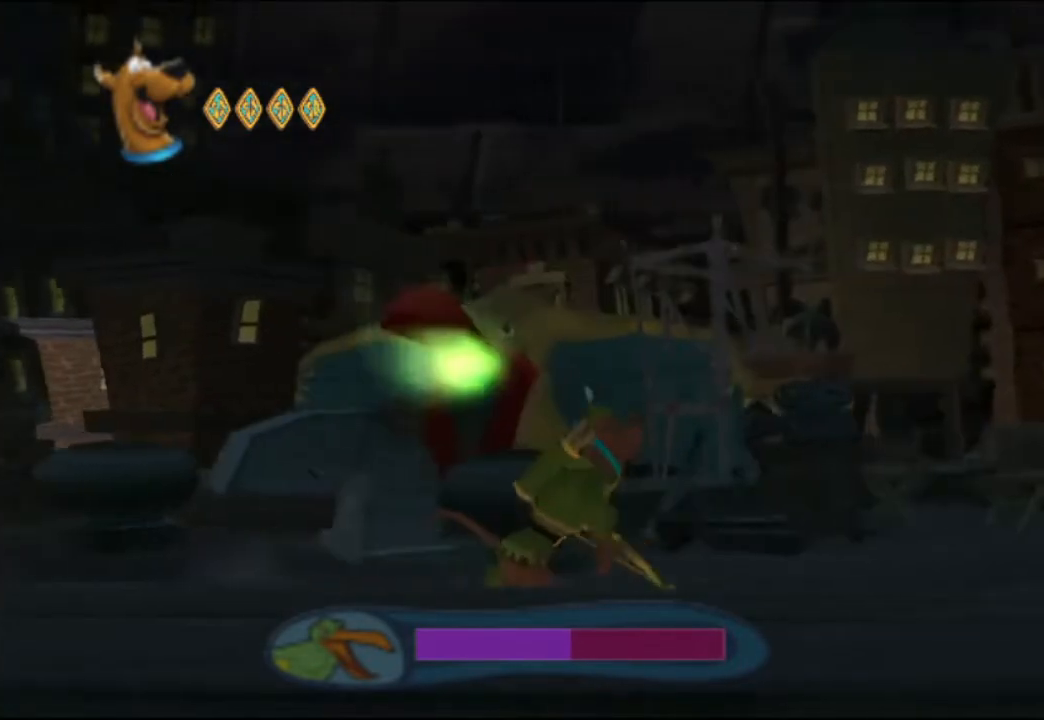
{"buttons": ["X"], "left_stick": "center", "events": [[200, "left_stick", "up"], [283, "X", "down"], [350, "left_stick", "center"]]}
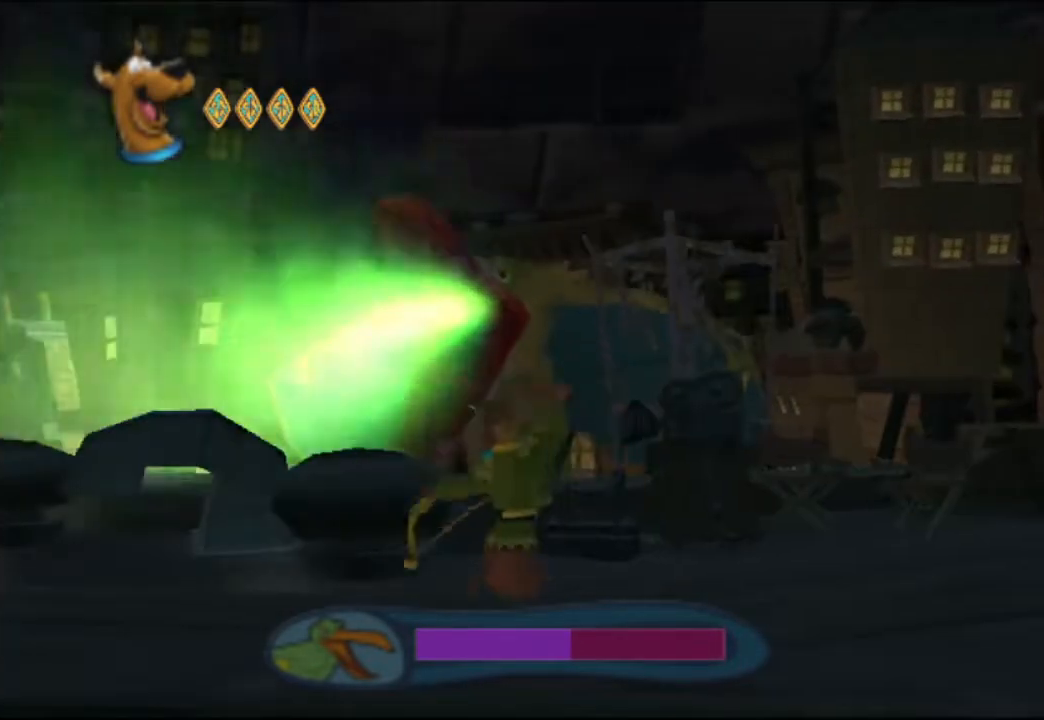
{"buttons": ["X"], "left_stick": "up", "events": [[83, "left_stick", "up"], [333, "left_stick", "up-left"], [433, "left_stick", "up"]]}
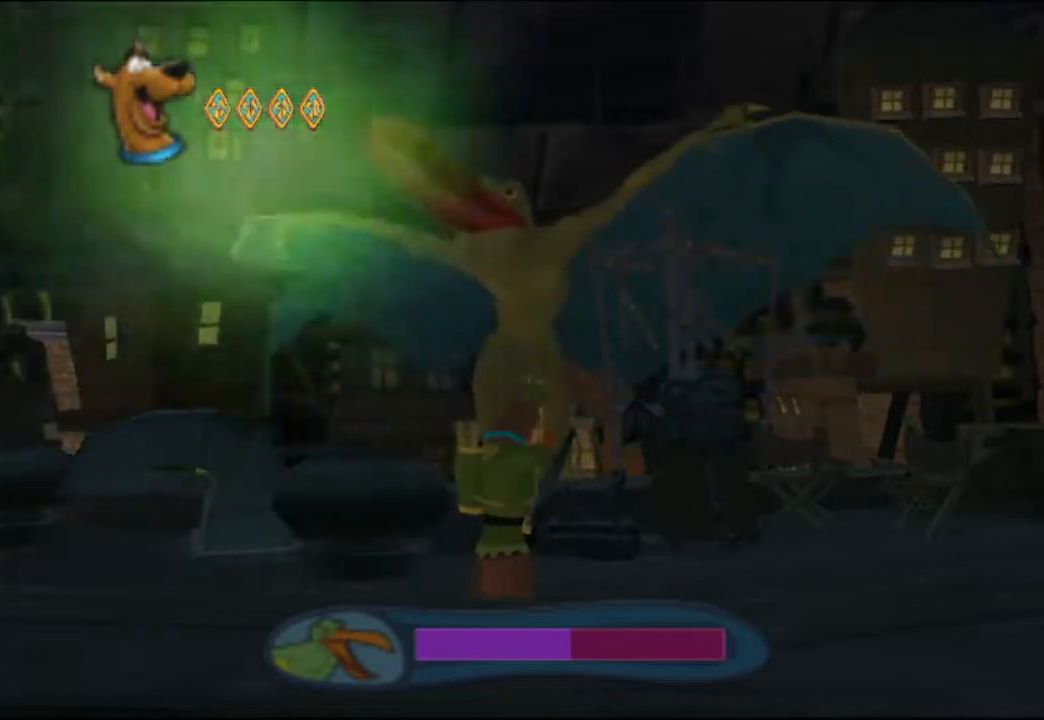
{"buttons": ["X"], "left_stick": "center", "events": [[100, "left_stick", "center"], [167, "left_stick", "up-left"], [367, "left_stick", "center"], [417, "X", "up"], [500, "X", "down"]]}
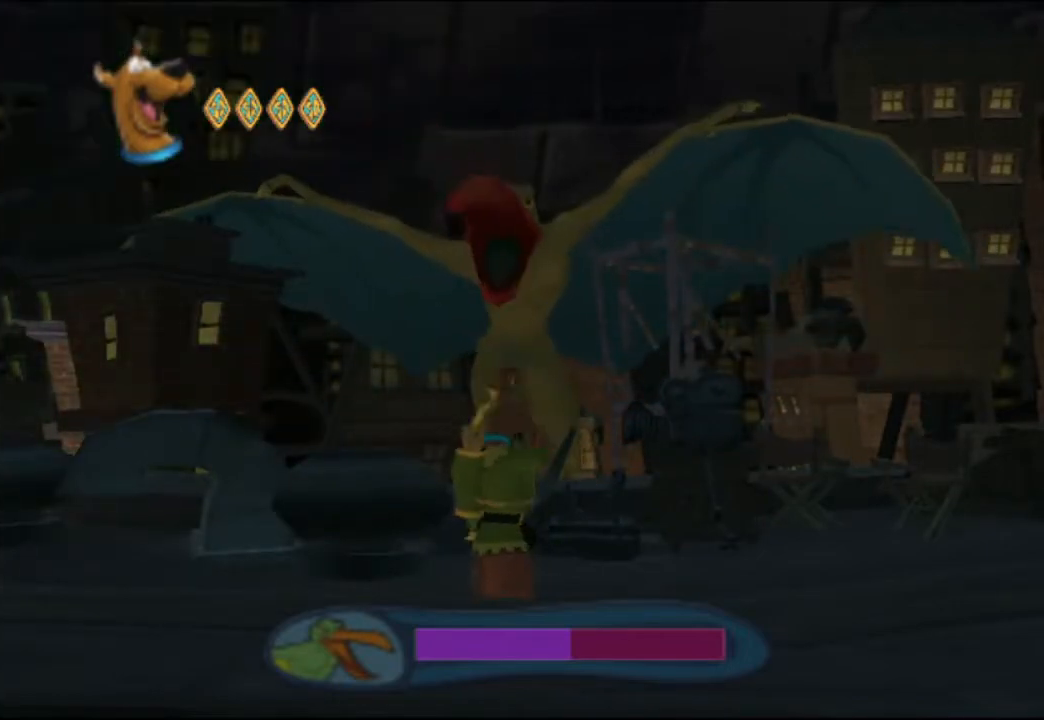
{"buttons": ["X"], "left_stick": "center", "events": []}
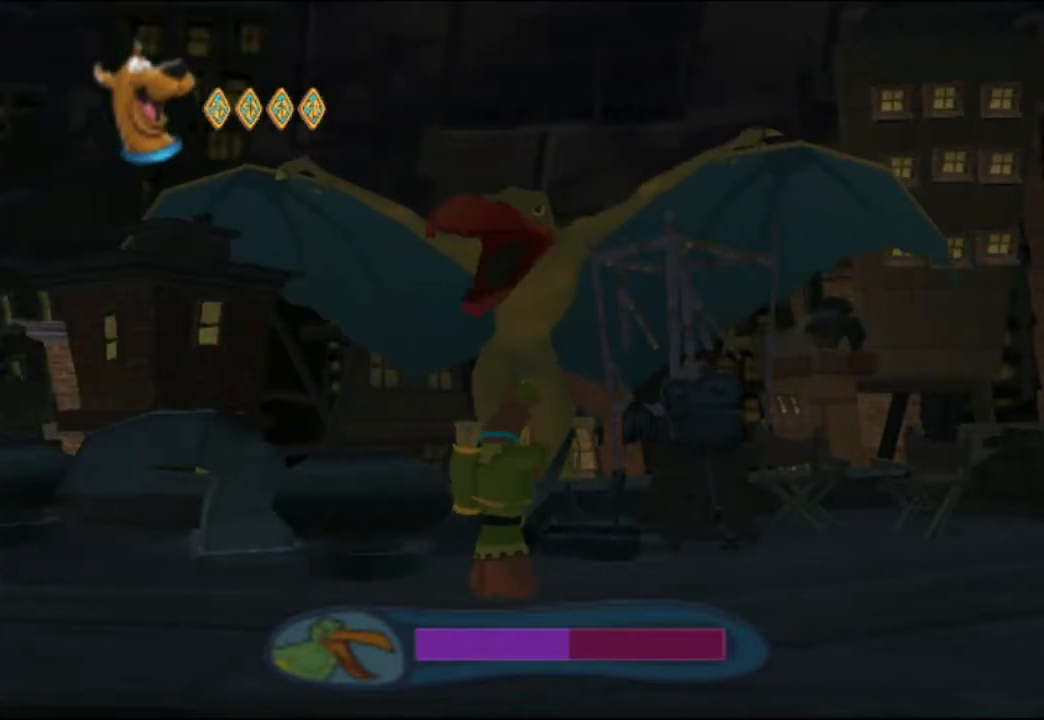
{"buttons": ["X"], "left_stick": "center", "events": [[200, "left_stick", "up"], [283, "left_stick", "center"]]}
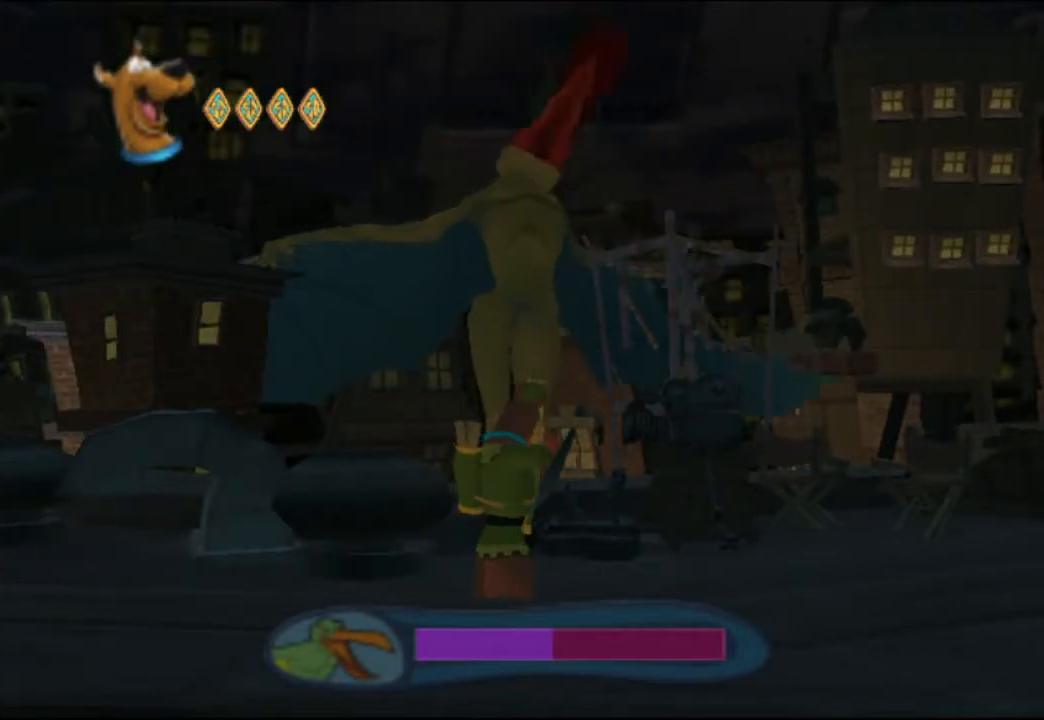
{"buttons": ["X"], "left_stick": "center", "events": []}
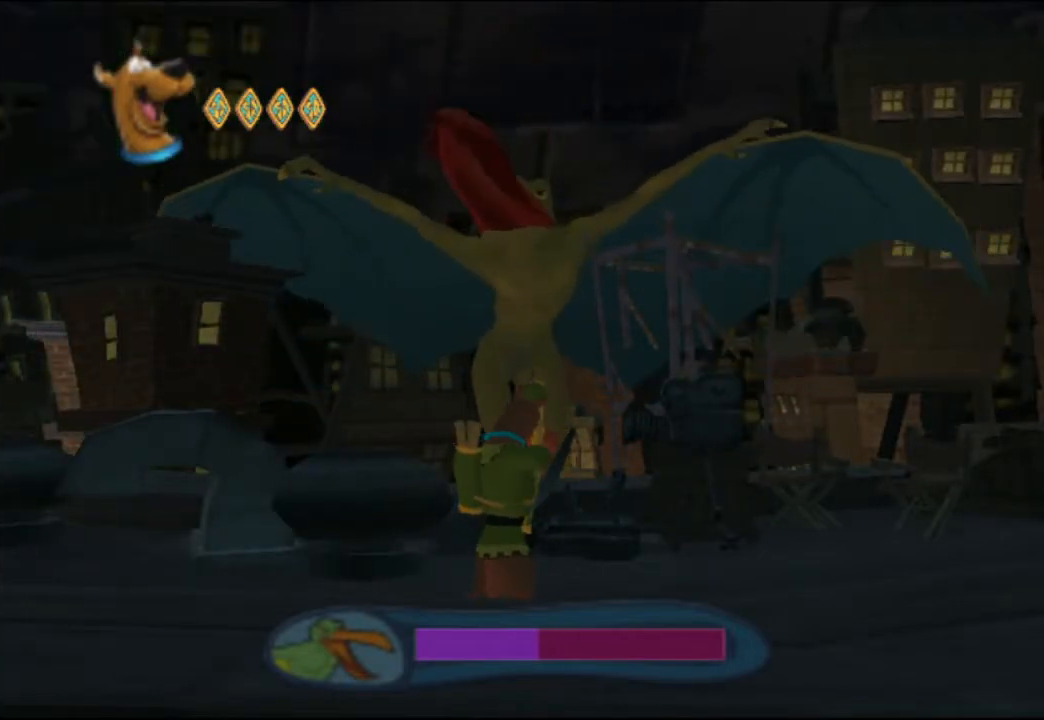
{"buttons": [], "left_stick": "center", "events": [[33, "X", "up"]]}
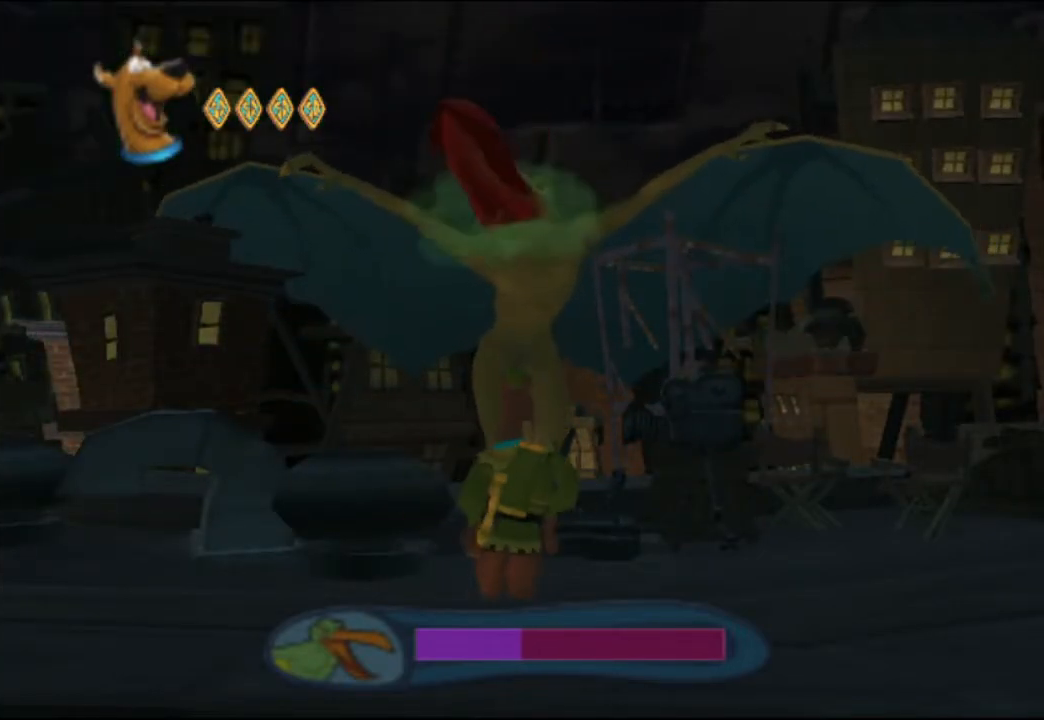
{"buttons": [], "left_stick": "down-left", "events": [[200, "left_stick", "down-left"]]}
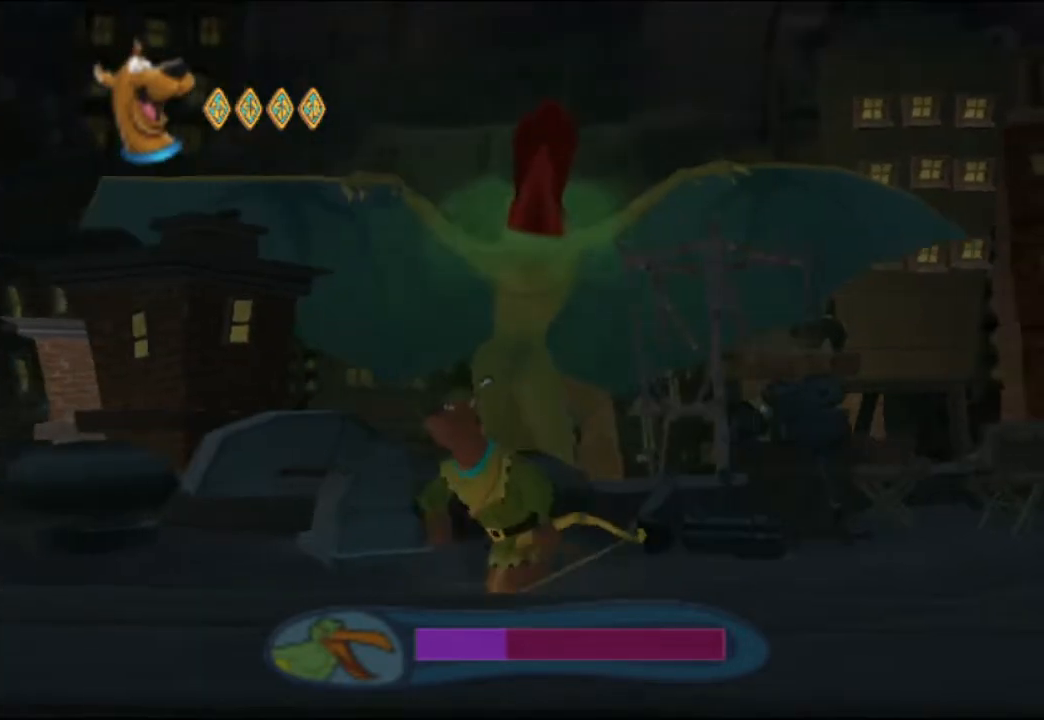
{"buttons": [], "left_stick": "left", "events": [[50, "left_stick", "left"]]}
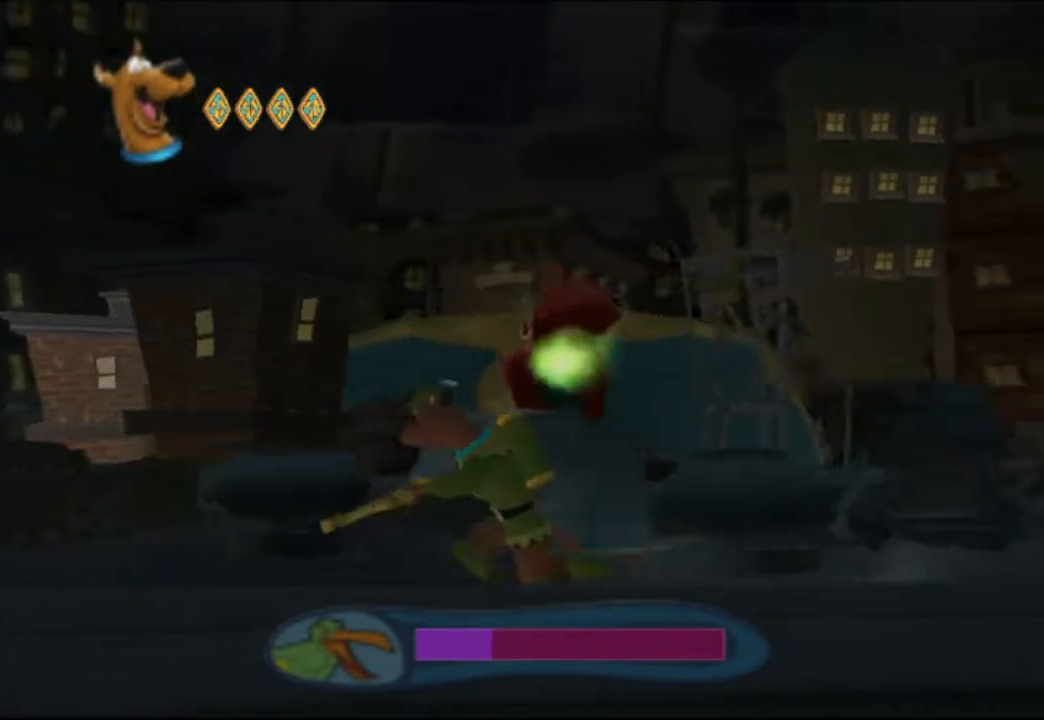
{"buttons": ["X"], "left_stick": "up", "events": [[367, "X", "down"], [367, "left_stick", "up"]]}
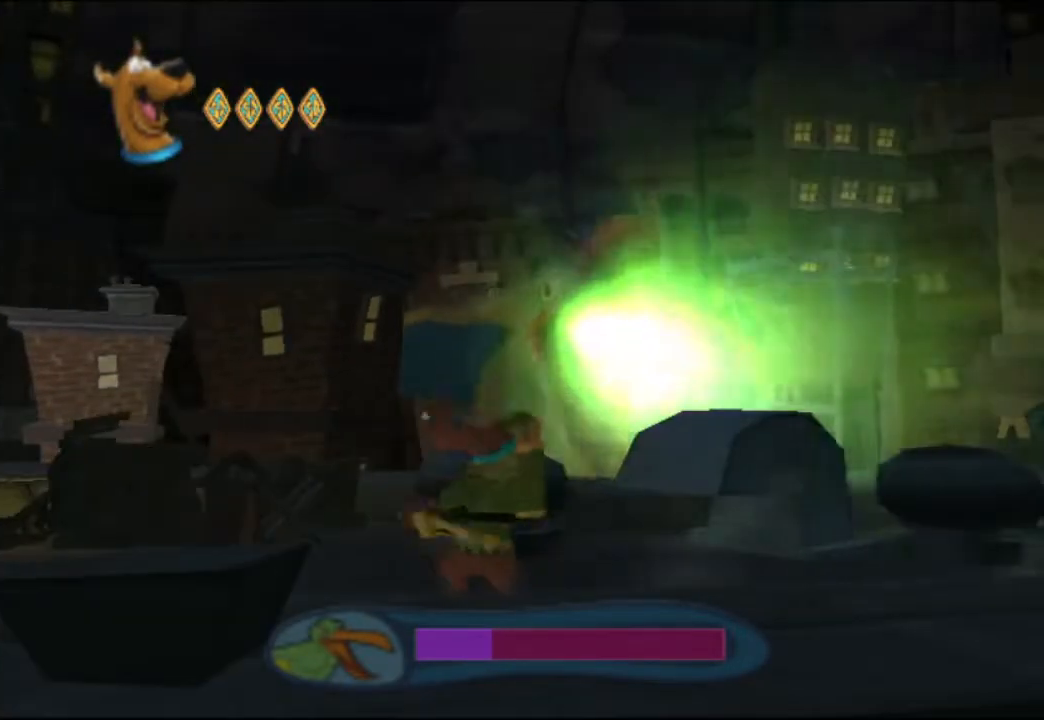
{"buttons": ["X"], "left_stick": "up-right", "events": [[100, "left_stick", "center"], [367, "left_stick", "up"], [467, "left_stick", "up-right"]]}
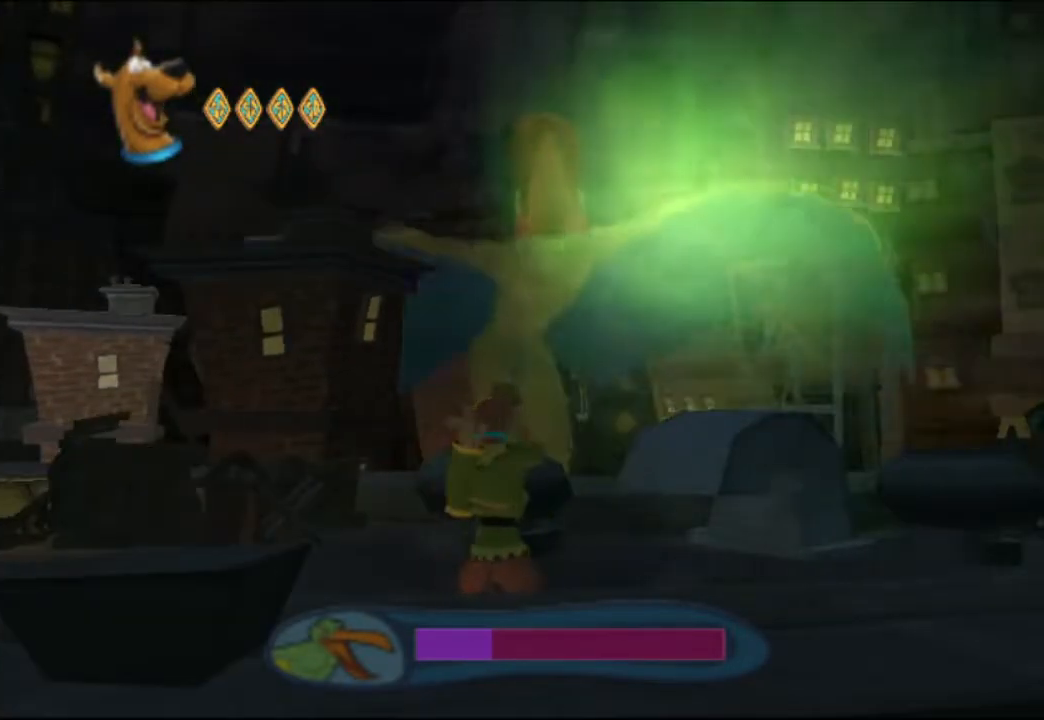
{"buttons": ["X"], "left_stick": "center", "events": [[383, "X", "up"], [383, "left_stick", "center"], [467, "X", "down"]]}